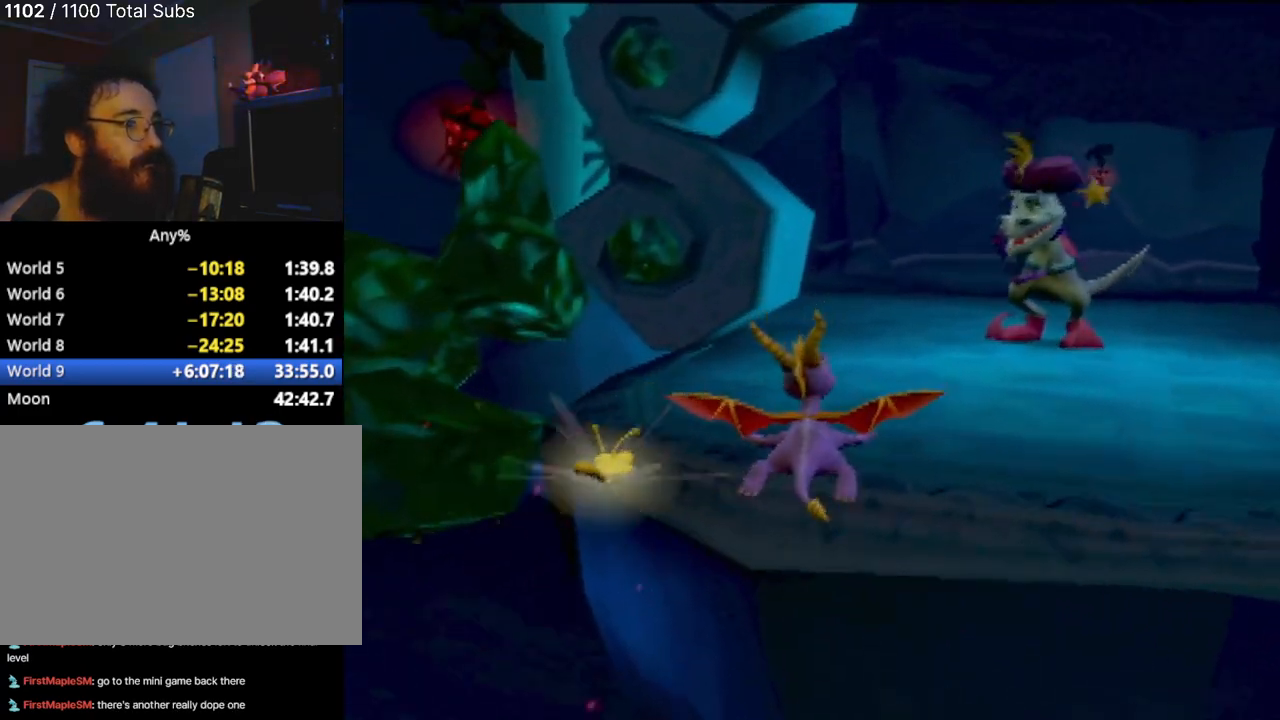
Gameplay with a controller (PlayStation layout); each line is a JSON object with the inputs held at the frame after it. "events" lists button and stick changes between this image and that frame as [ms after this image, input, new state], when the widget could be followed in between. Not read: L3 R2 R3 right_stick.
{"buttons": ["SQUARE"], "left_stick": "center", "events": [[133, "left_stick", "center"], [383, "left_stick", "right"], [483, "left_stick", "center"]]}
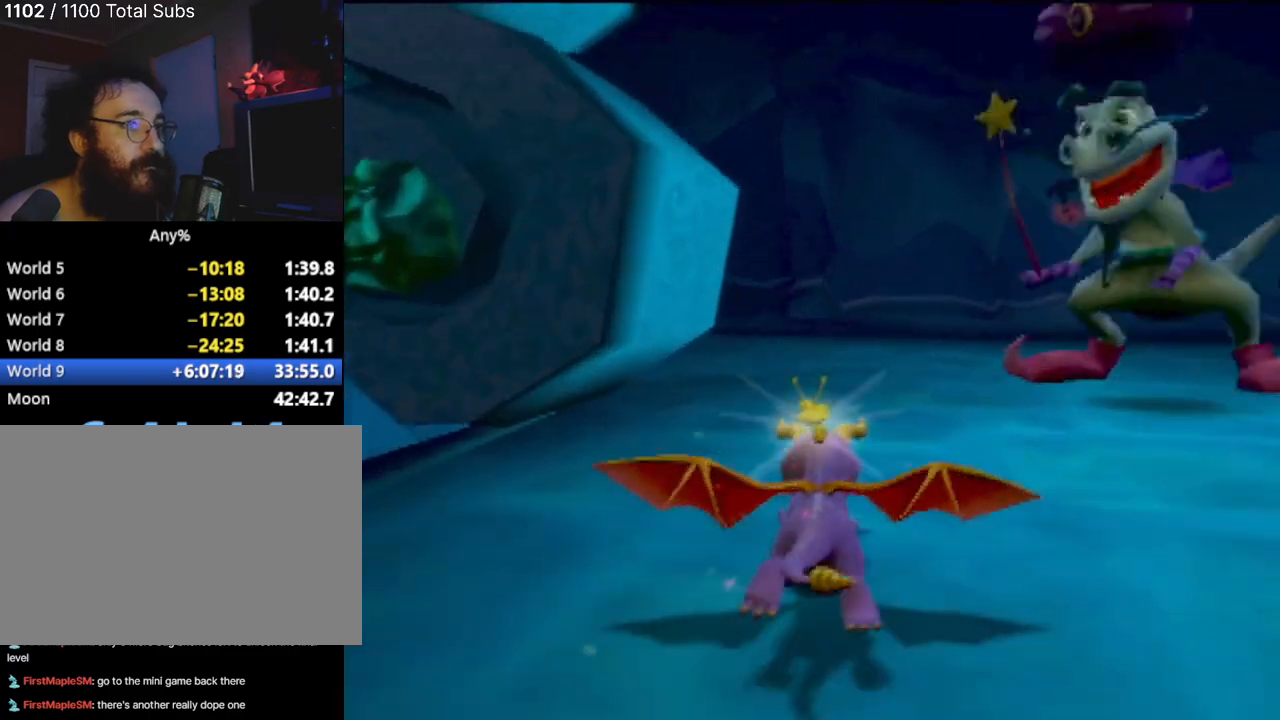
{"buttons": ["SQUARE"], "left_stick": "right", "events": [[167, "left_stick", "right"], [317, "left_stick", "center"], [451, "left_stick", "right"]]}
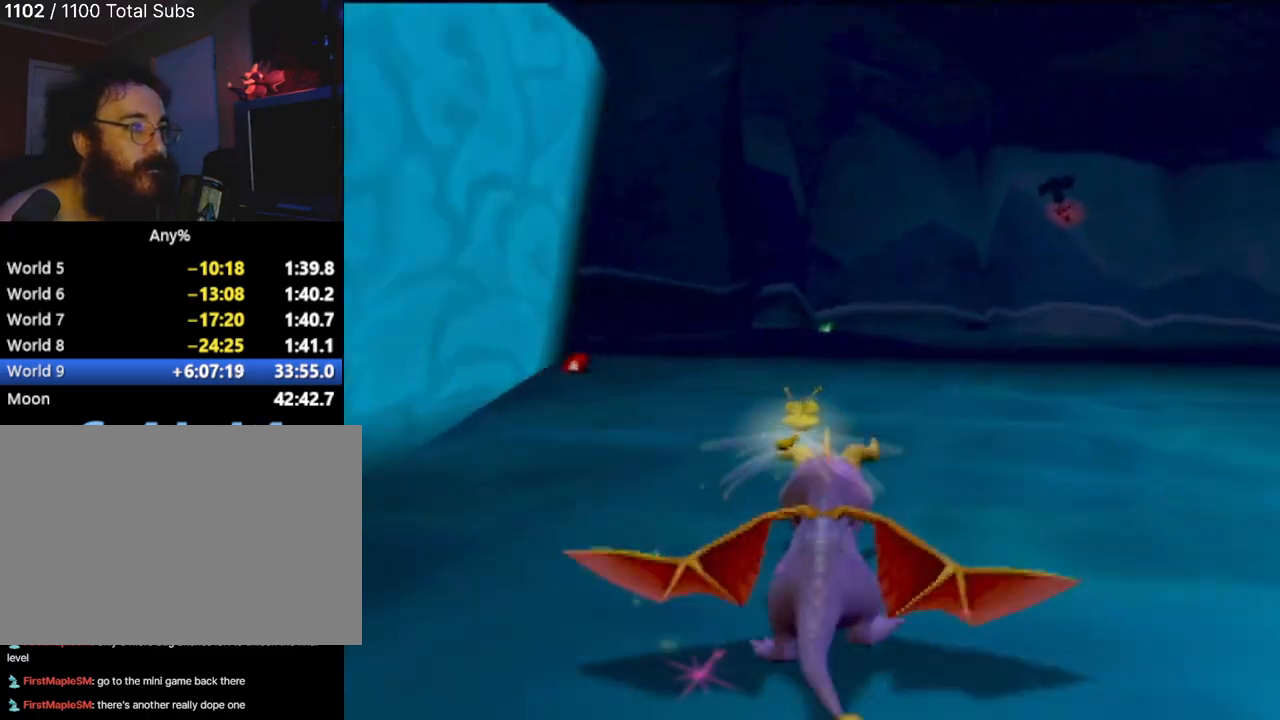
{"buttons": ["SQUARE"], "left_stick": "center", "events": [[33, "left_stick", "center"], [283, "left_stick", "right"], [400, "left_stick", "center"]]}
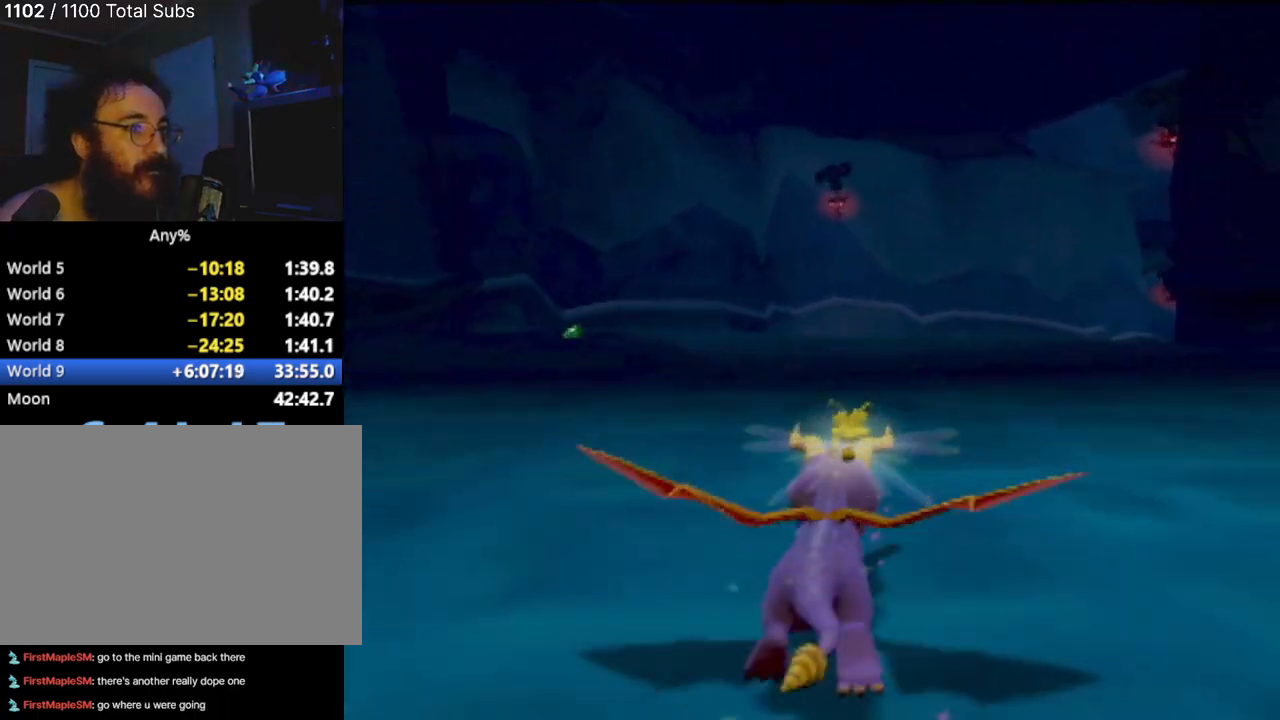
{"buttons": ["SQUARE"], "left_stick": "center", "events": []}
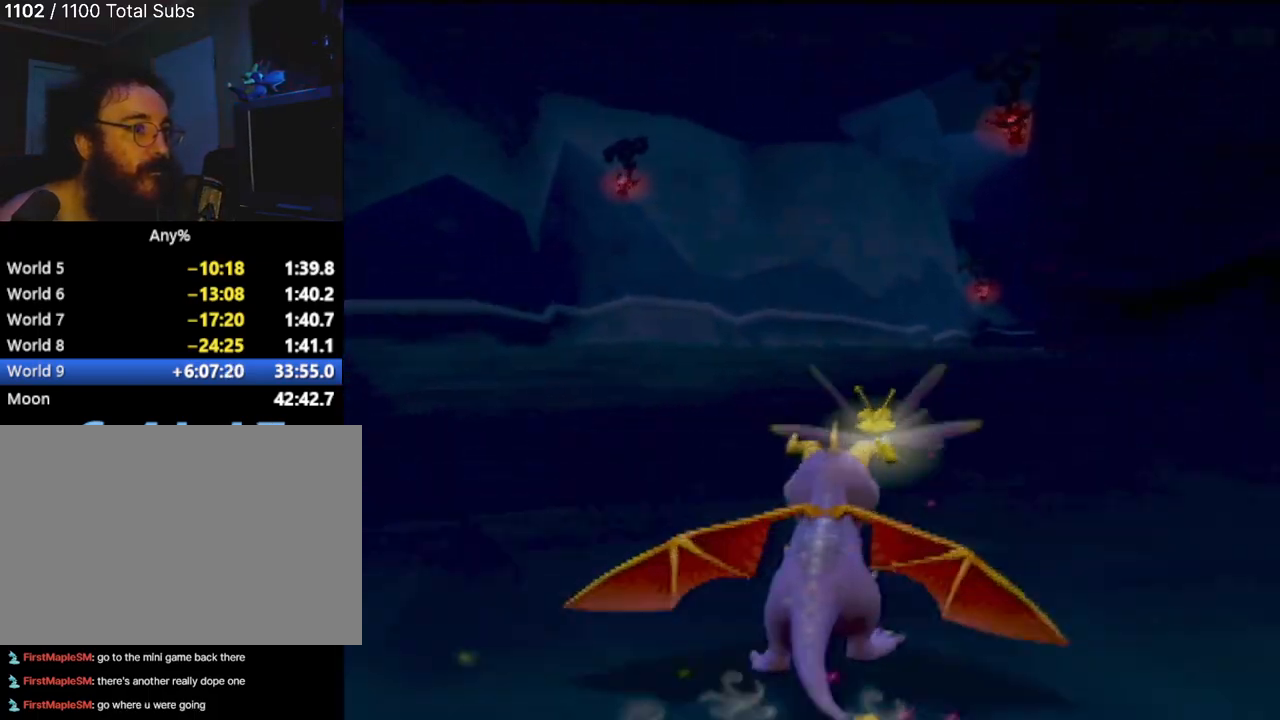
{"buttons": ["SQUARE"], "left_stick": "center", "events": [[66, "left_stick", "right"], [133, "left_stick", "center"]]}
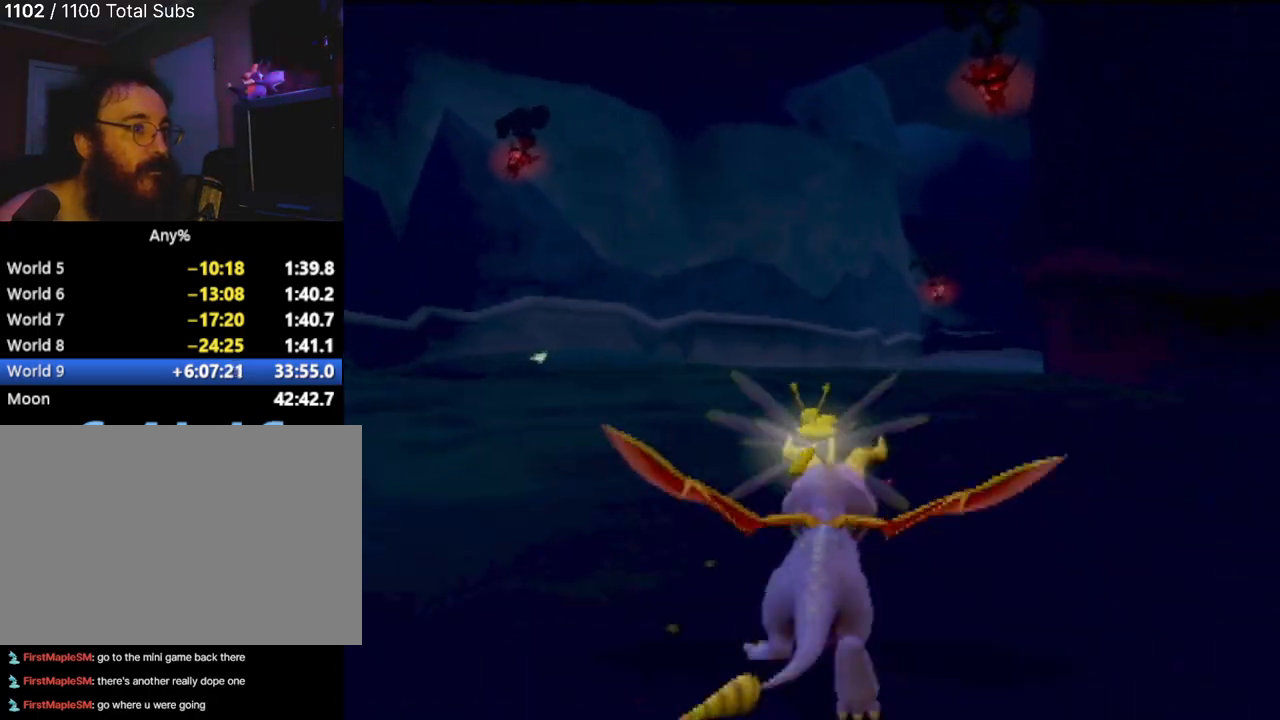
{"buttons": ["SQUARE"], "left_stick": "center", "events": [[84, "left_stick", "right"], [200, "left_stick", "center"]]}
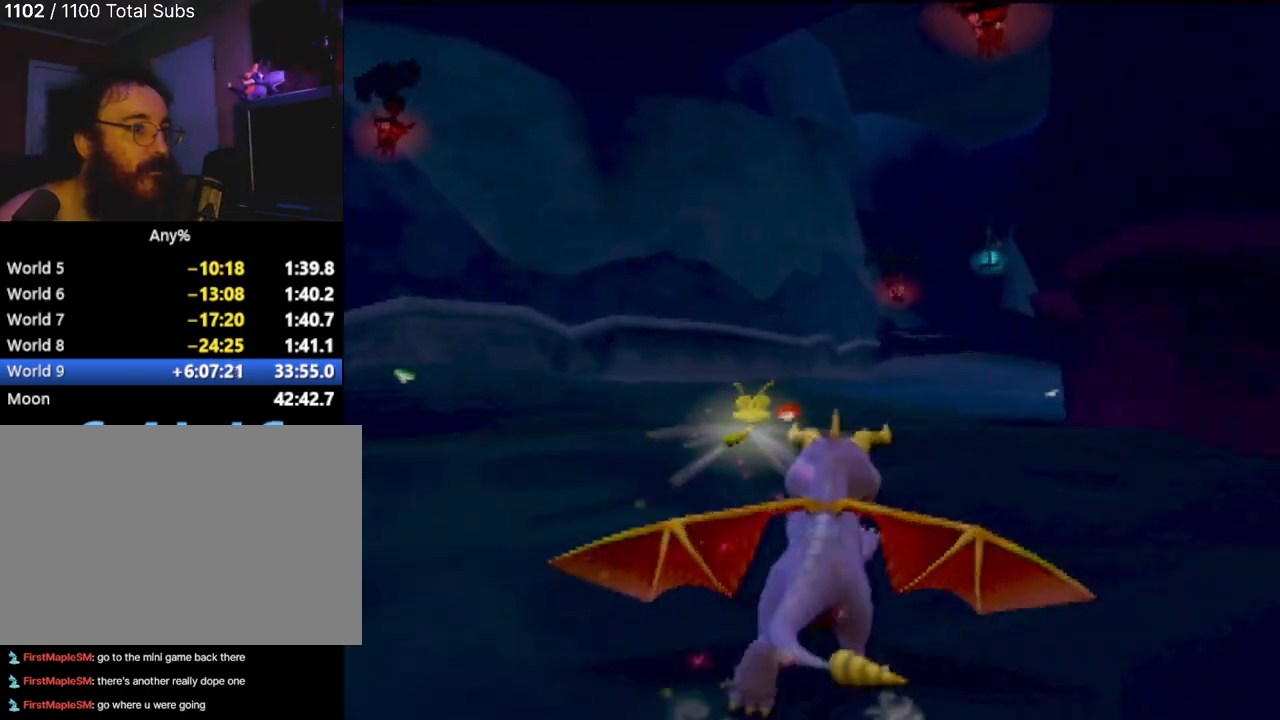
{"buttons": ["SQUARE"], "left_stick": "center", "events": []}
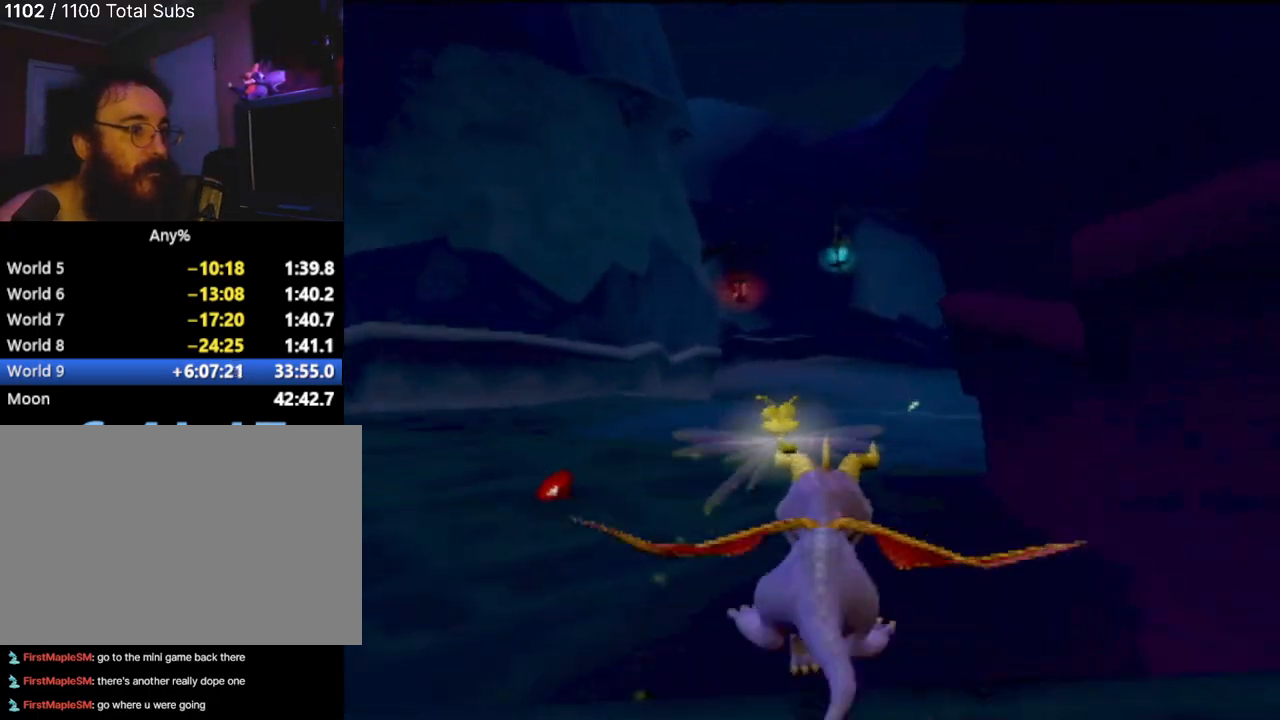
{"buttons": ["SQUARE"], "left_stick": "right", "events": [[384, "left_stick", "right"]]}
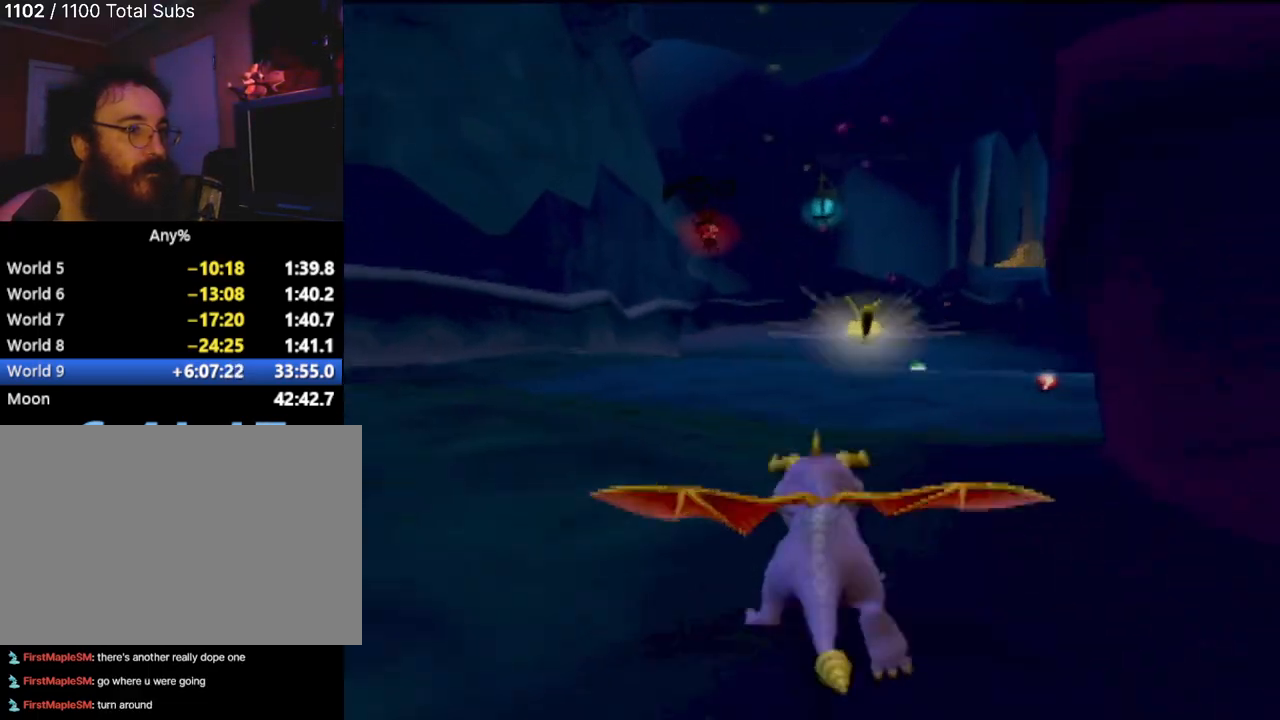
{"buttons": ["SQUARE"], "left_stick": "center", "events": [[100, "left_stick", "center"]]}
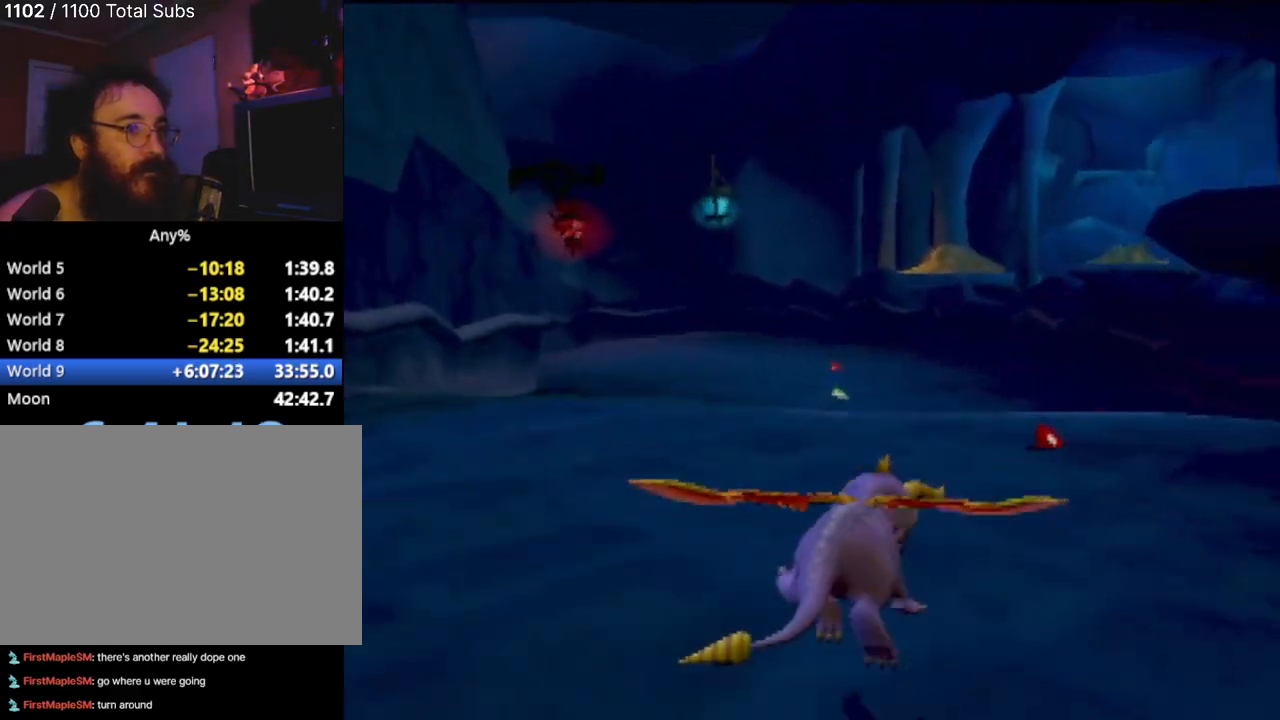
{"buttons": ["SQUARE"], "left_stick": "center", "events": [[33, "left_stick", "up-left"], [267, "left_stick", "center"]]}
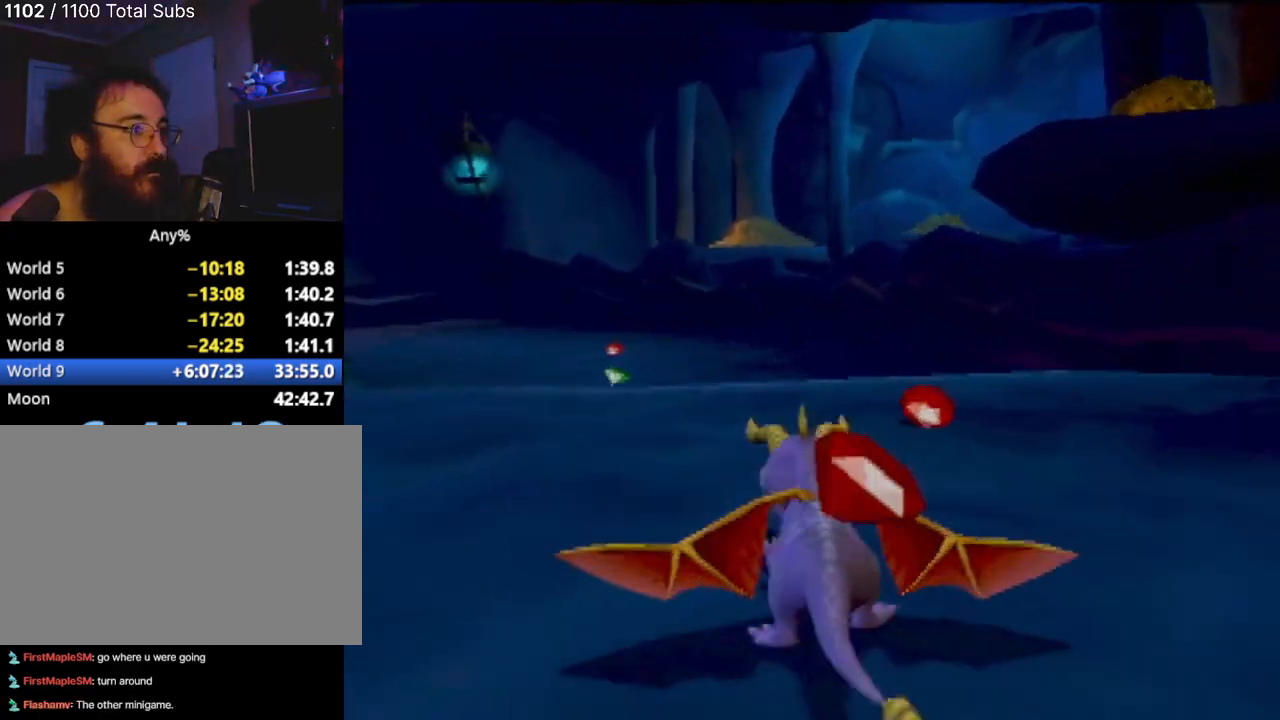
{"buttons": ["SQUARE"], "left_stick": "center", "events": []}
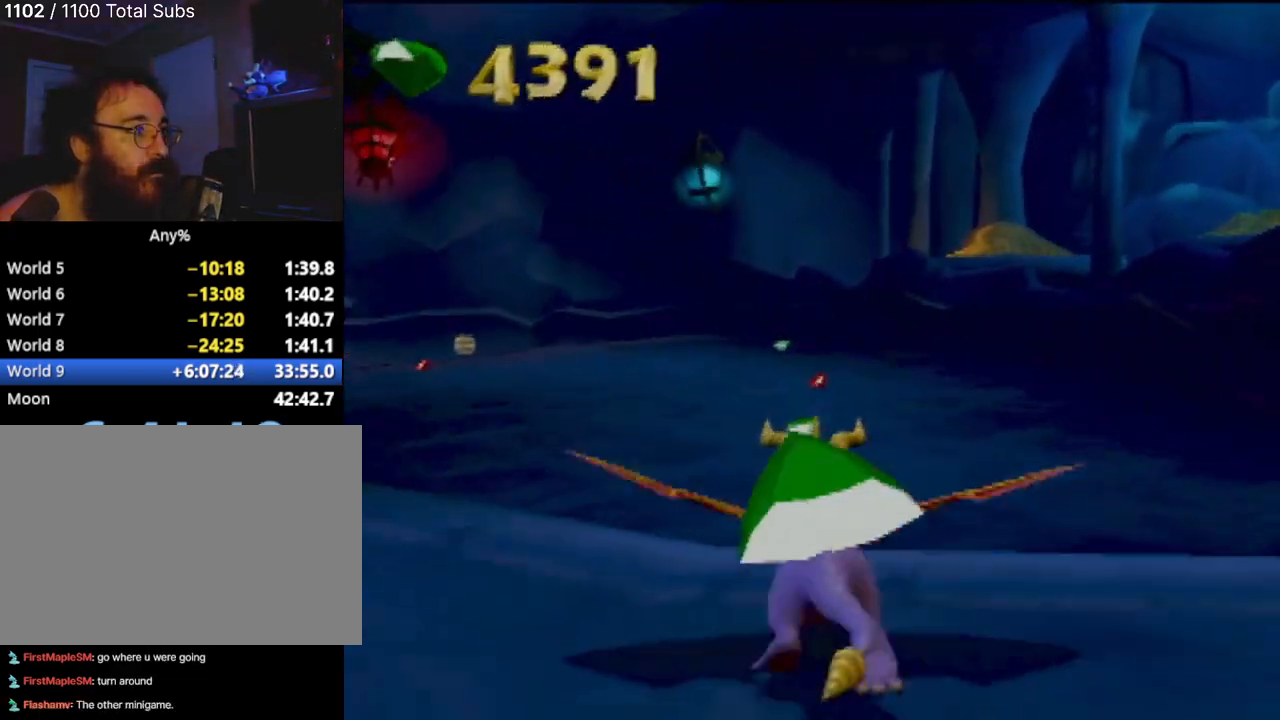
{"buttons": [], "left_stick": "left", "events": [[234, "left_stick", "left"], [467, "SQUARE", "up"]]}
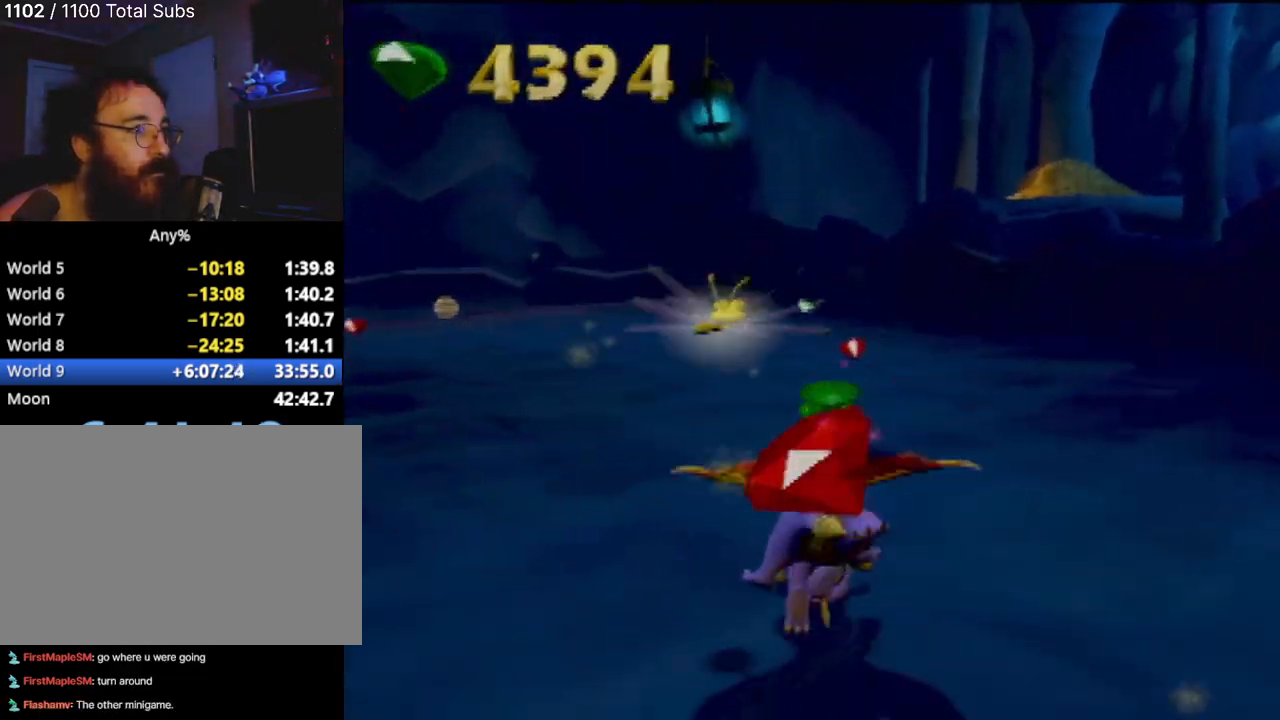
{"buttons": [], "left_stick": "up-right", "events": [[433, "left_stick", "up"], [483, "left_stick", "up-right"]]}
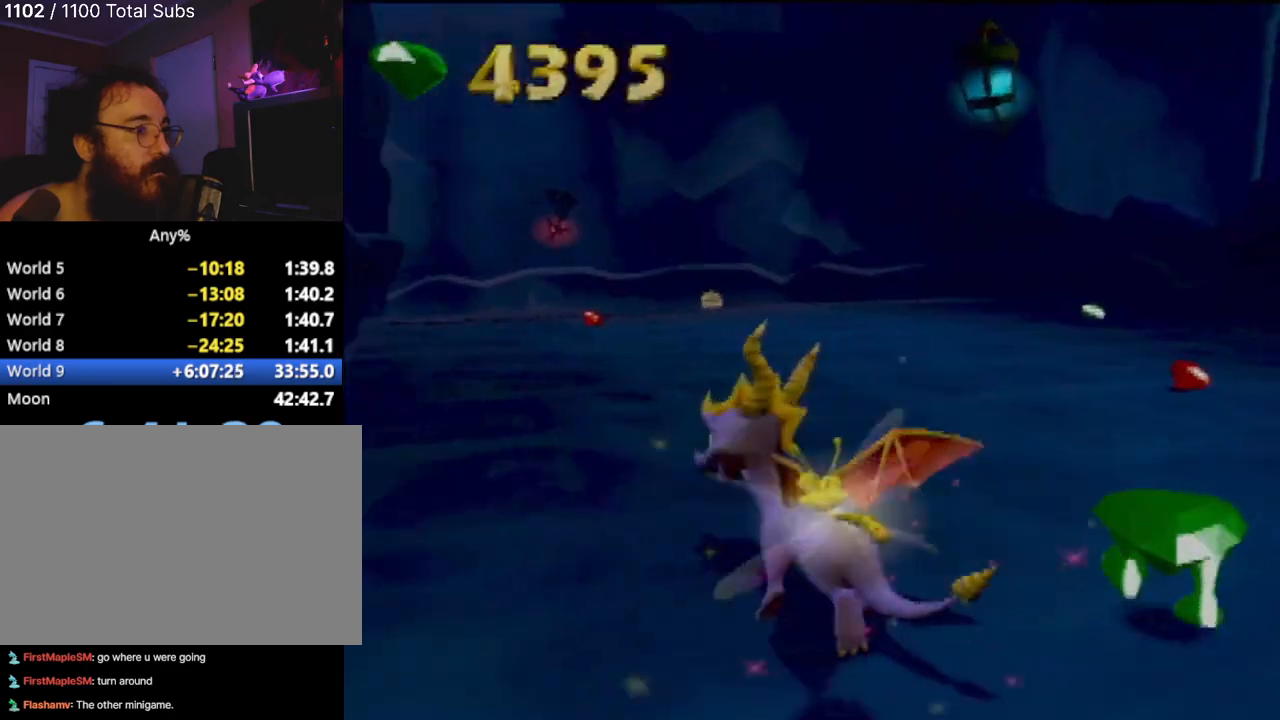
{"buttons": [], "left_stick": "right", "events": [[284, "left_stick", "right"]]}
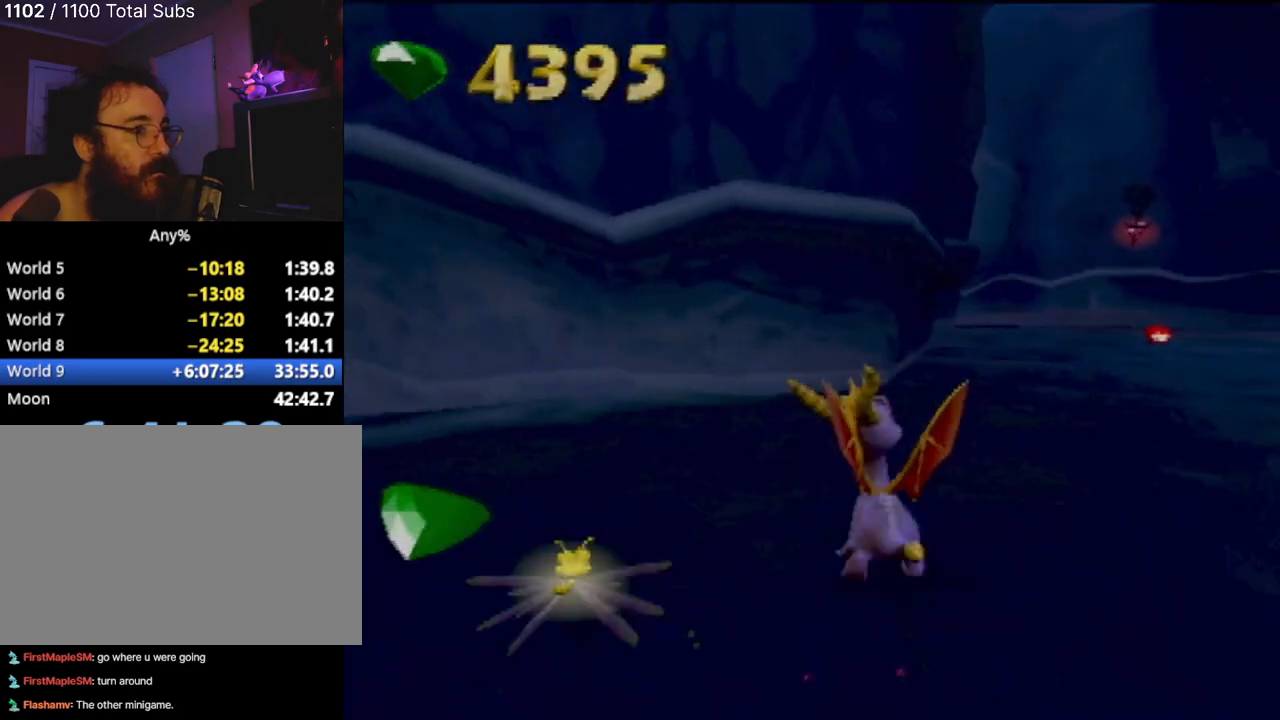
{"buttons": ["SQUARE"], "left_stick": "up", "events": [[217, "SQUARE", "down"], [217, "left_stick", "up-right"], [417, "left_stick", "up"]]}
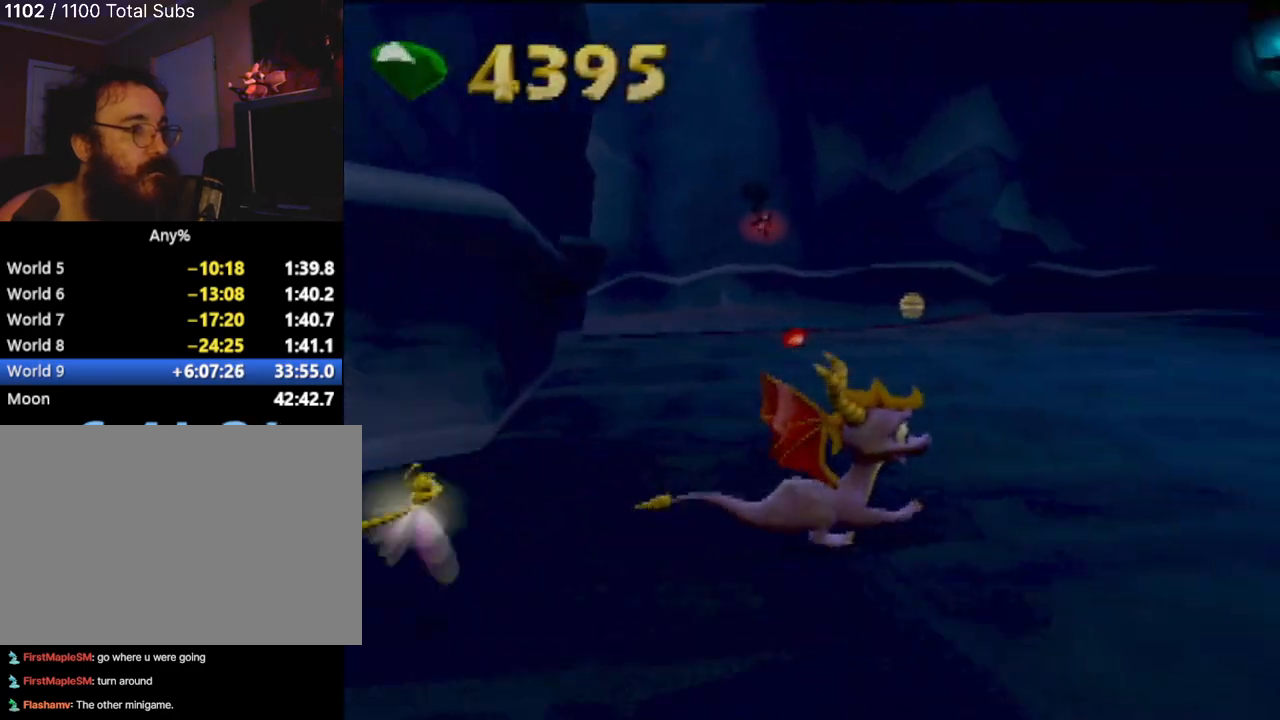
{"buttons": ["SQUARE"], "left_stick": "center", "events": [[50, "left_stick", "up-left"], [367, "left_stick", "center"]]}
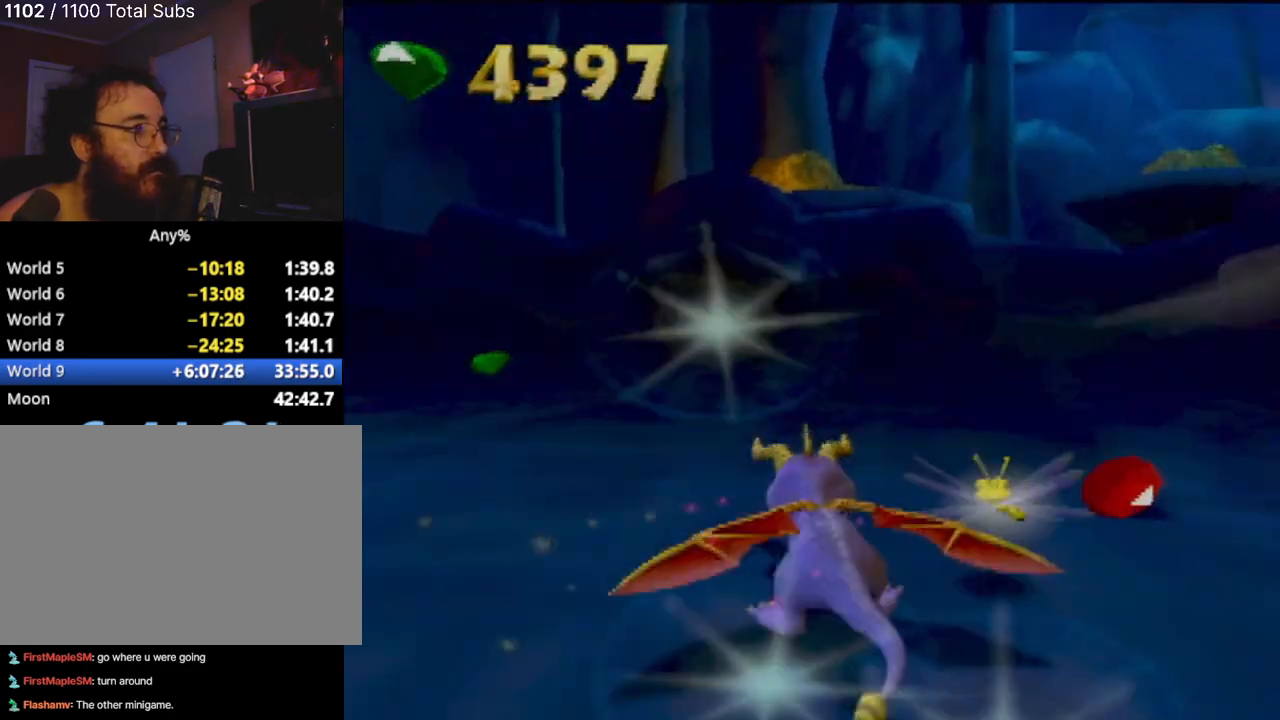
{"buttons": ["SQUARE"], "left_stick": "left", "events": [[367, "left_stick", "left"]]}
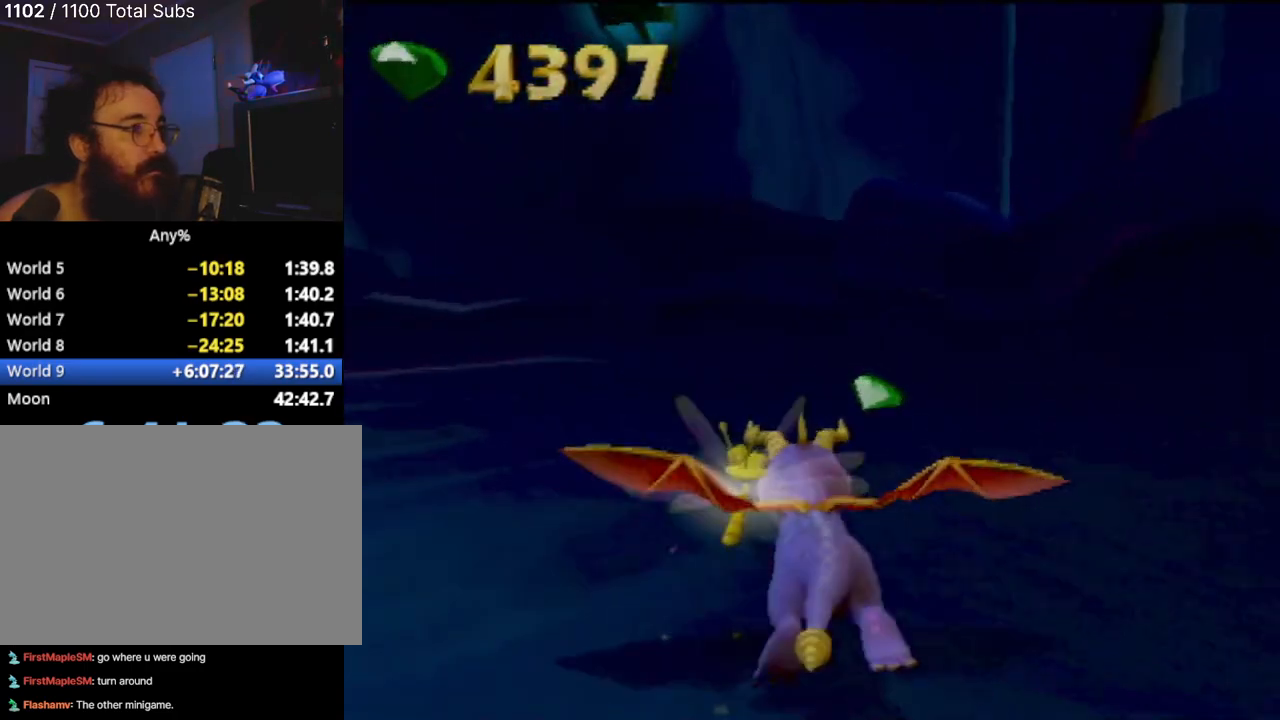
{"buttons": ["SQUARE"], "left_stick": "center", "events": [[150, "left_stick", "center"], [317, "left_stick", "left"], [501, "left_stick", "center"]]}
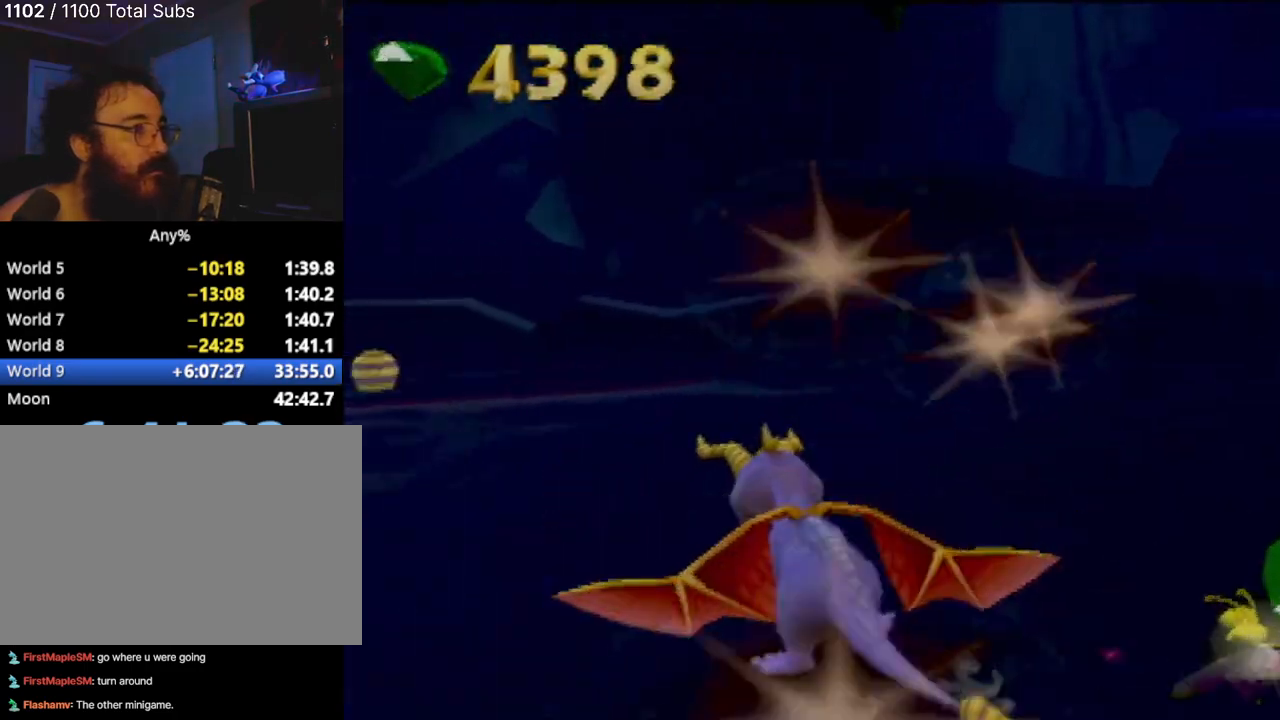
{"buttons": ["SQUARE"], "left_stick": "center", "events": [[267, "left_stick", "right"], [417, "left_stick", "center"]]}
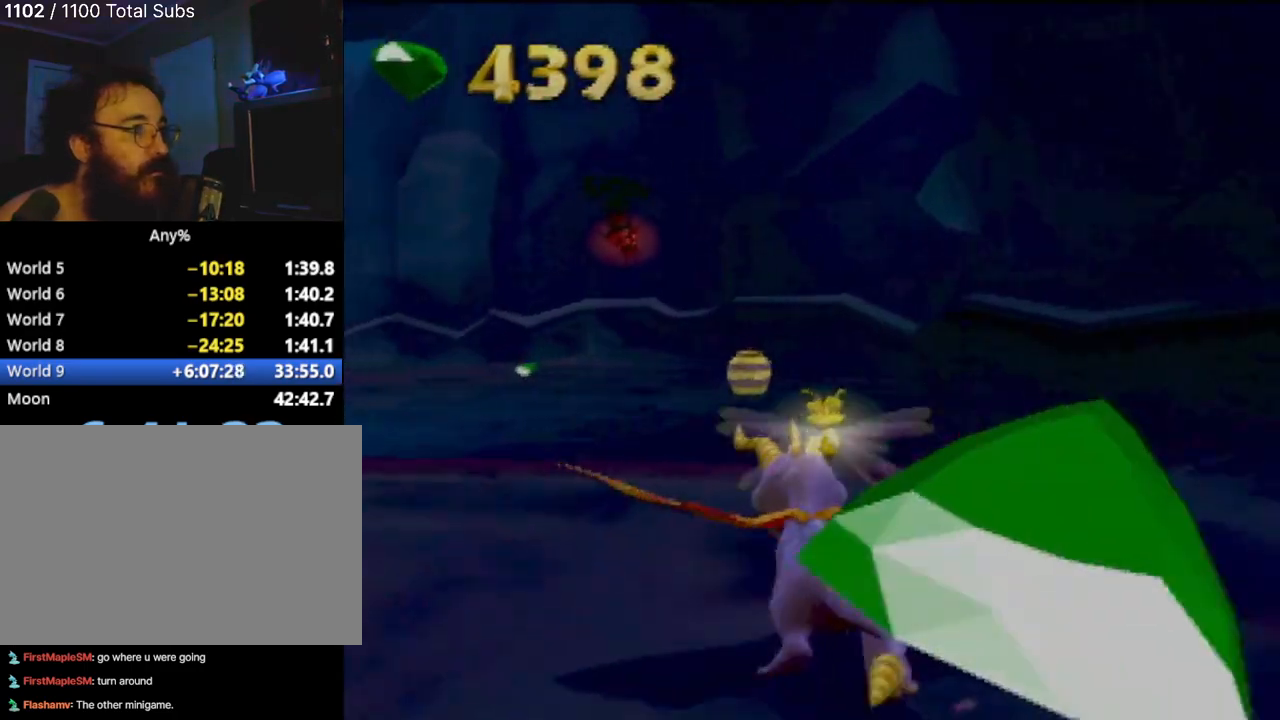
{"buttons": ["SQUARE"], "left_stick": "left", "events": [[467, "left_stick", "left"]]}
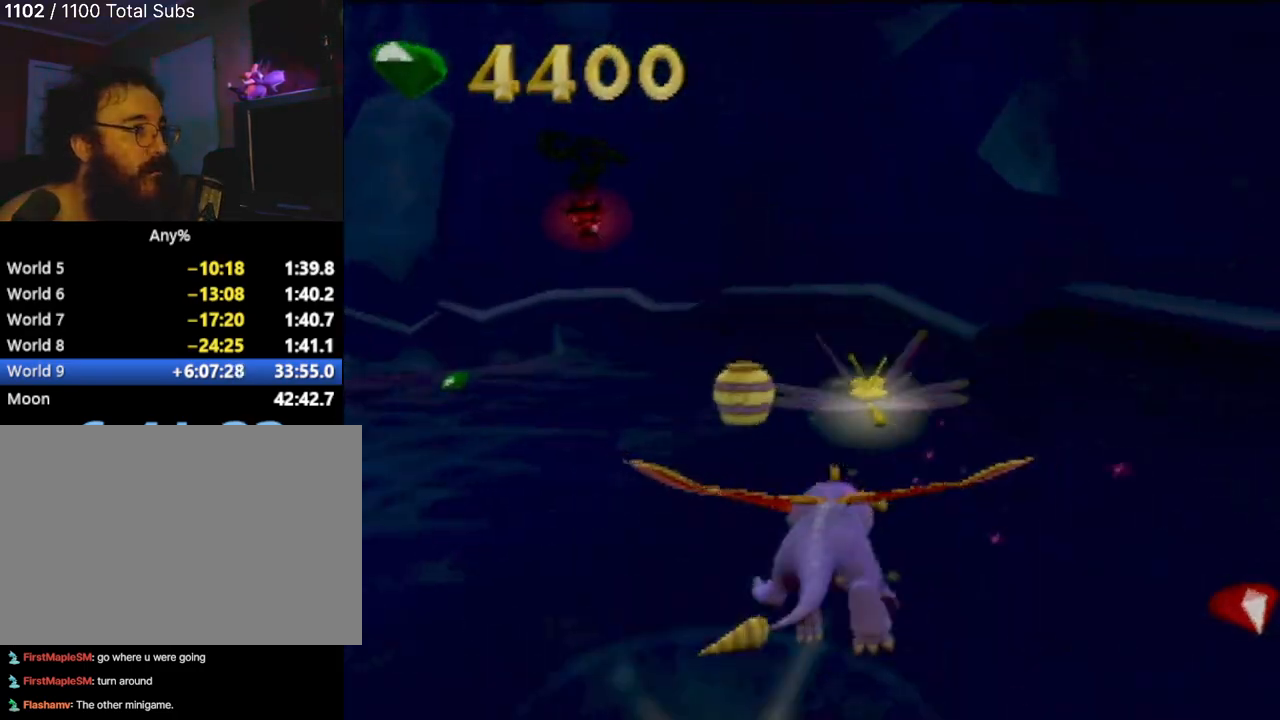
{"buttons": ["SQUARE"], "left_stick": "left", "events": [[200, "left_stick", "center"], [433, "left_stick", "left"]]}
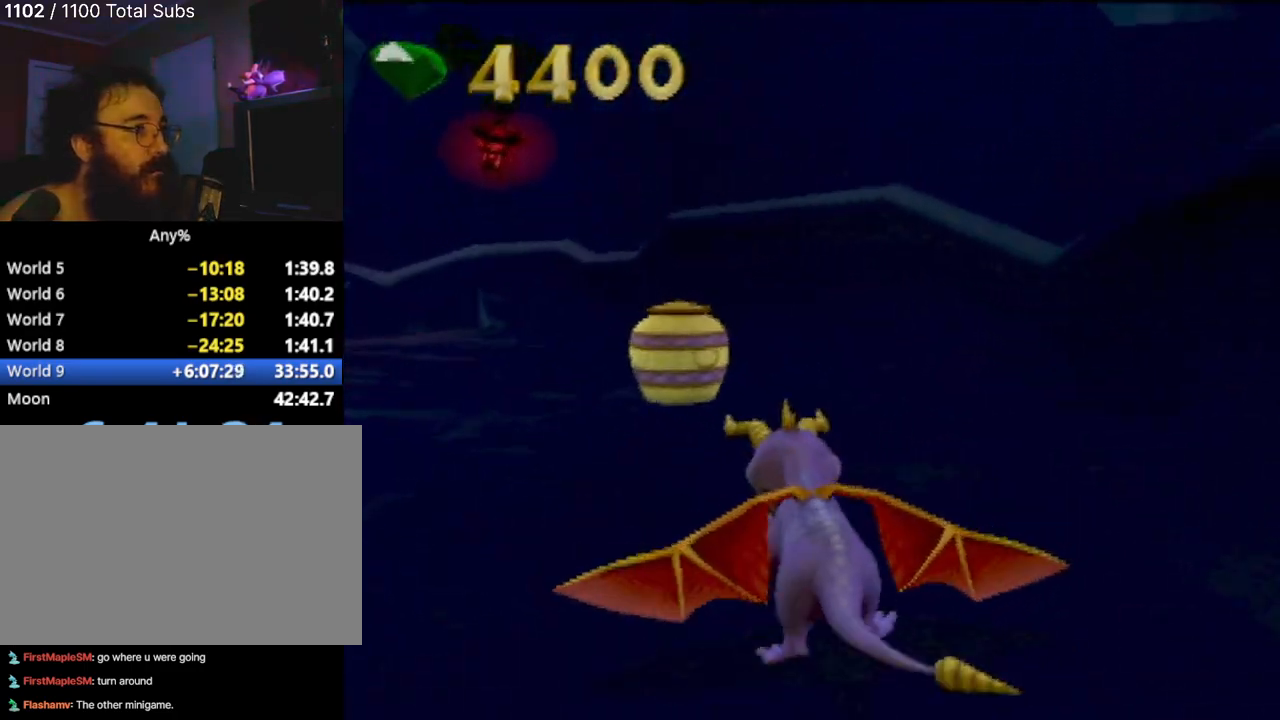
{"buttons": ["SQUARE"], "left_stick": "left", "events": [[150, "left_stick", "center"], [350, "left_stick", "left"]]}
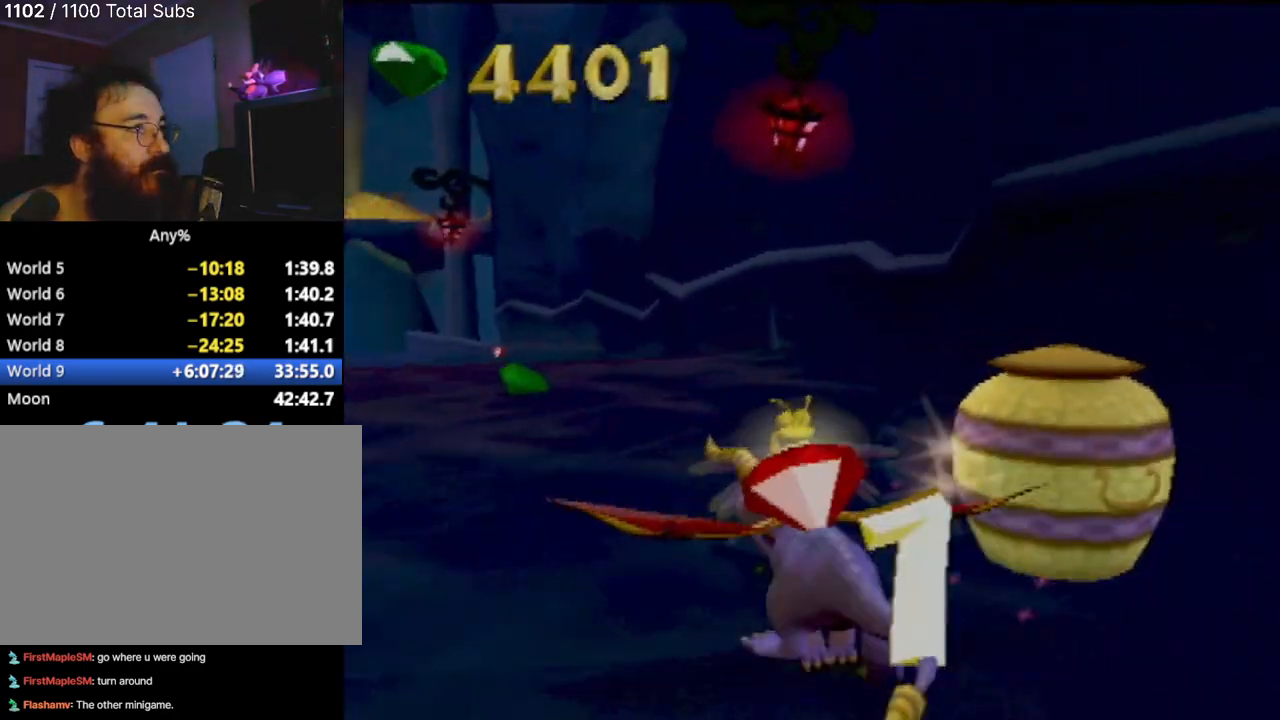
{"buttons": ["SQUARE"], "left_stick": "center", "events": [[50, "left_stick", "center"], [317, "left_stick", "right"], [450, "left_stick", "center"]]}
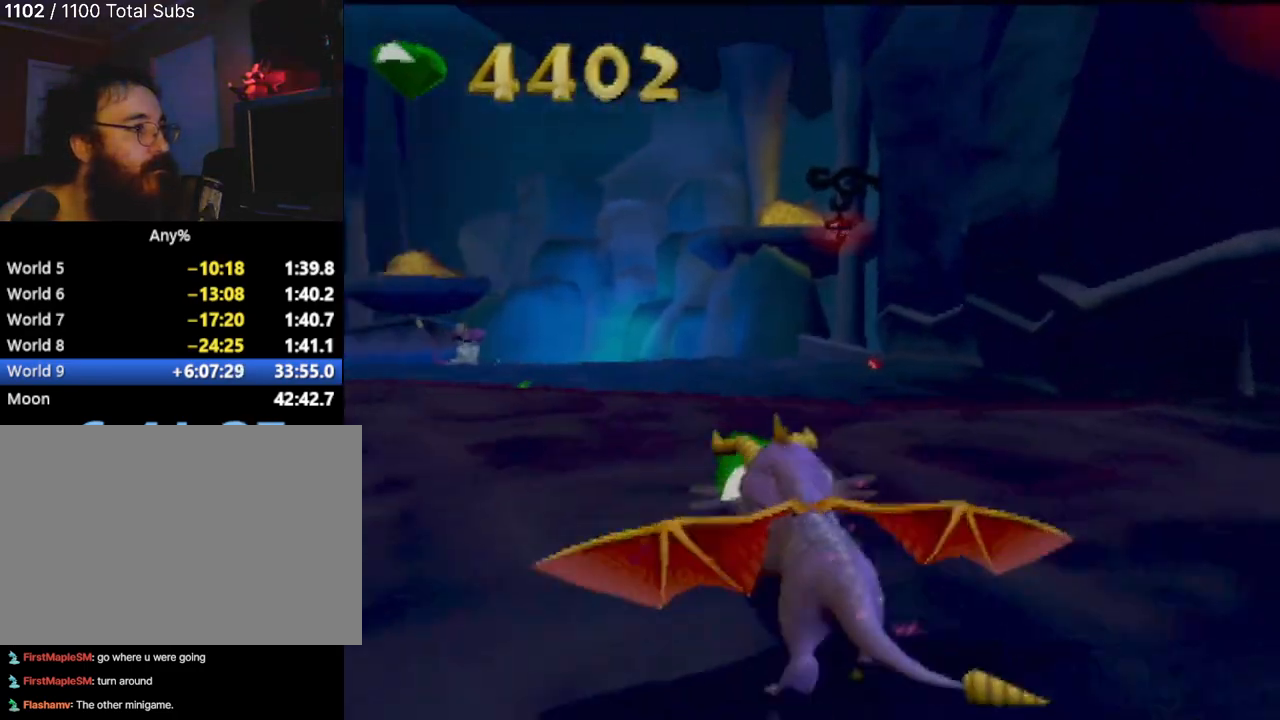
{"buttons": ["SQUARE"], "left_stick": "center", "events": [[167, "left_stick", "left"], [384, "left_stick", "center"]]}
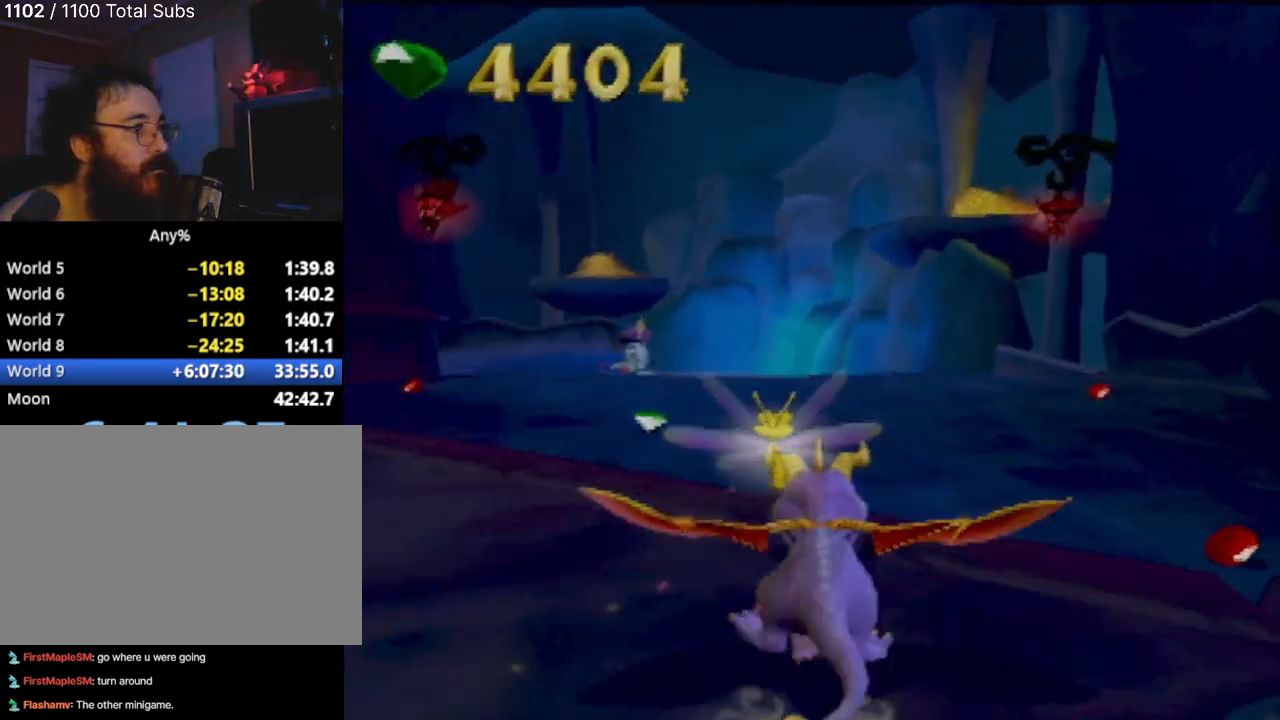
{"buttons": ["SQUARE"], "left_stick": "right", "events": [[17, "left_stick", "right"]]}
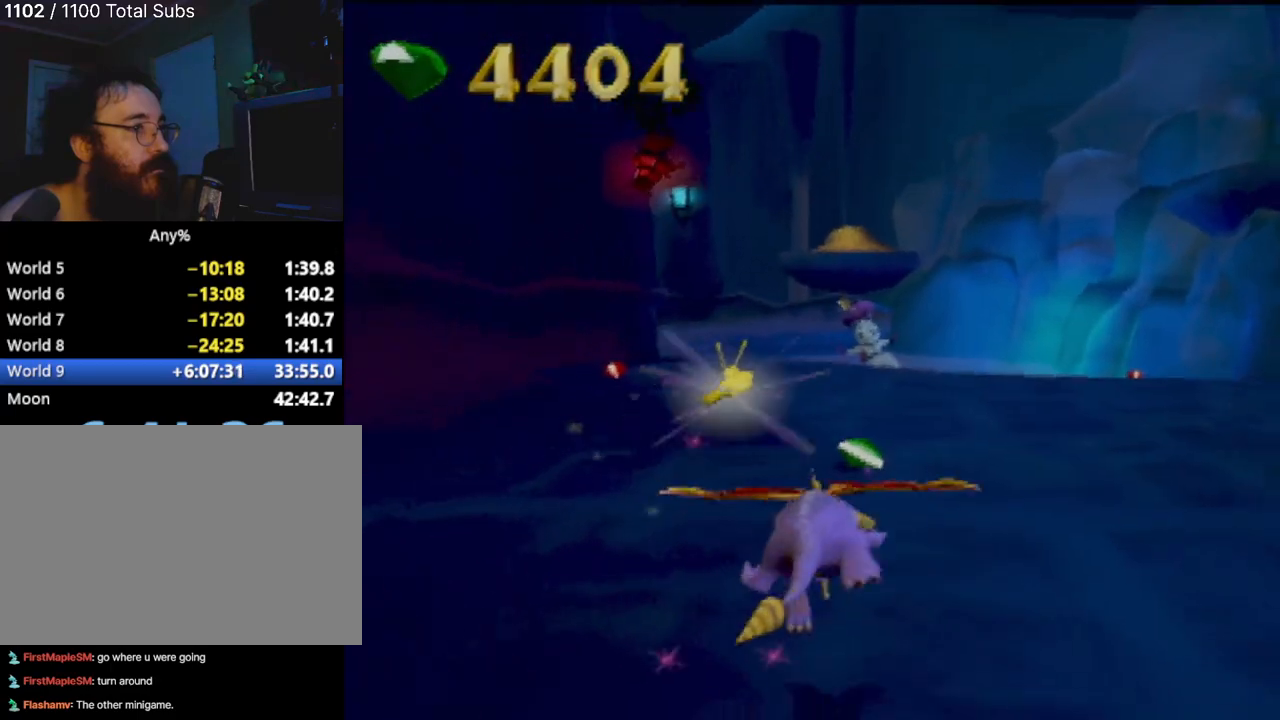
{"buttons": ["SQUARE"], "left_stick": "left", "events": [[84, "left_stick", "center"], [384, "left_stick", "left"]]}
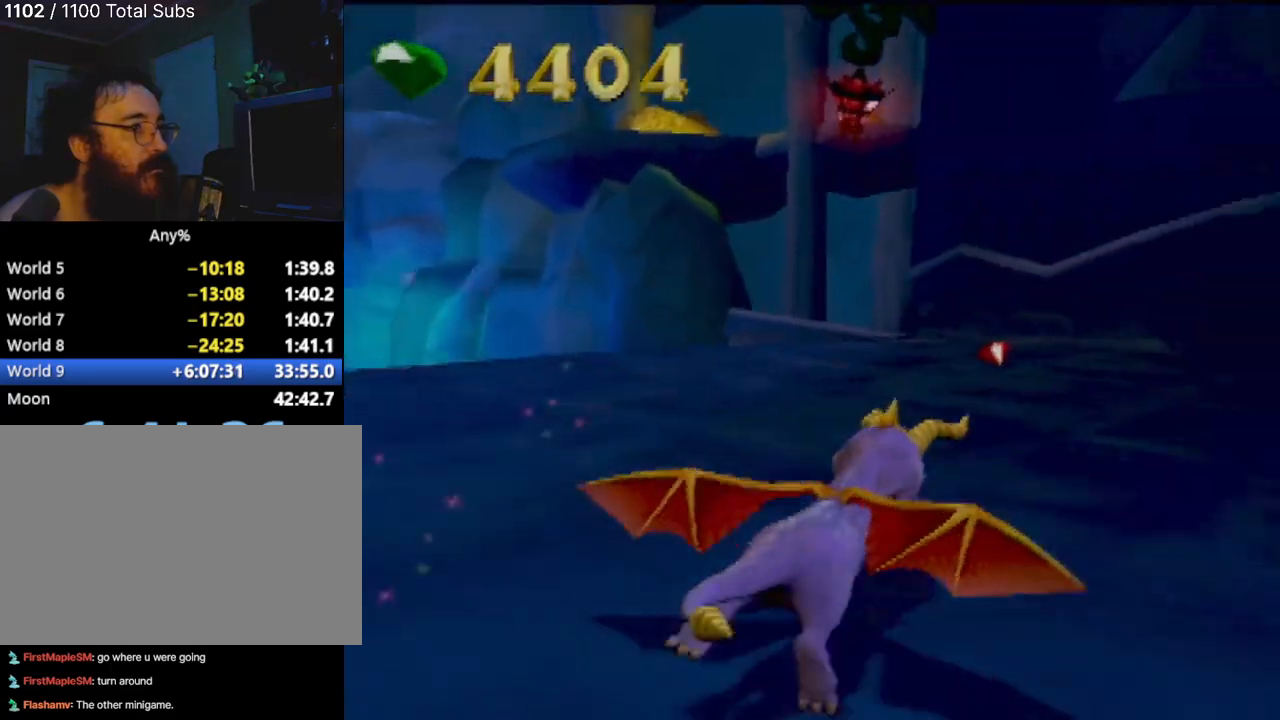
{"buttons": ["SQUARE"], "left_stick": "left", "events": []}
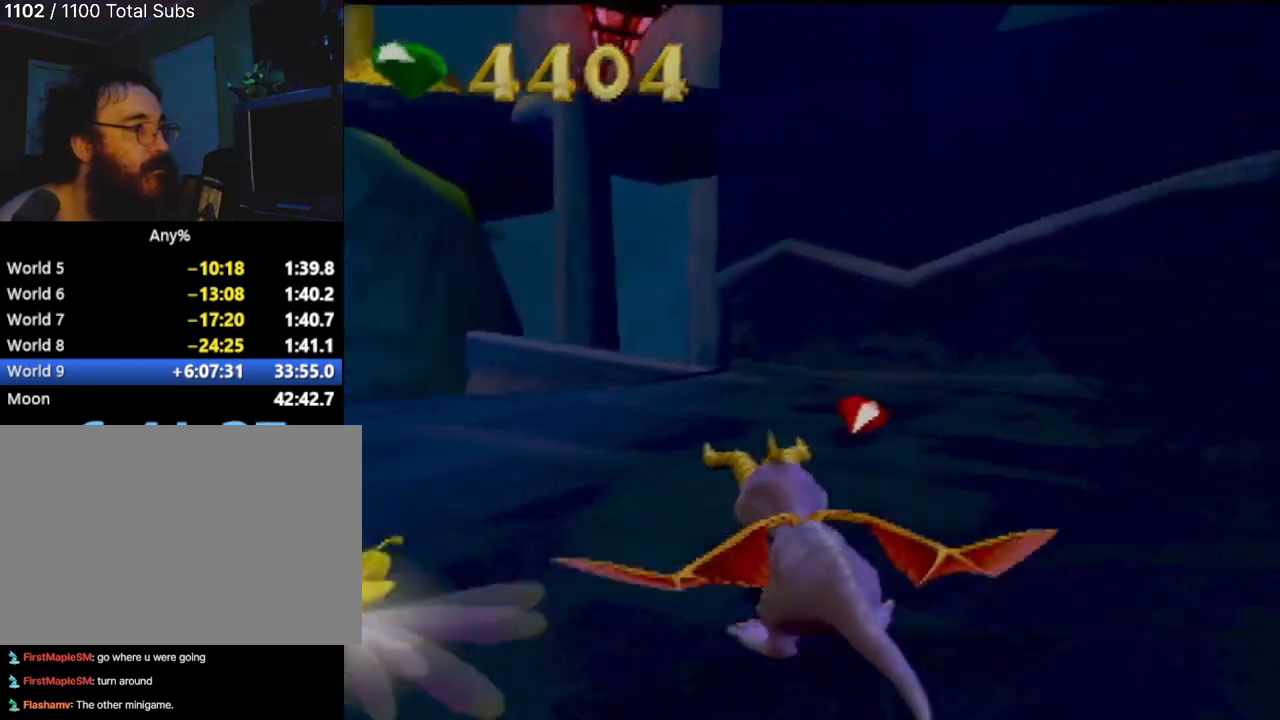
{"buttons": ["SQUARE"], "left_stick": "right", "events": [[117, "left_stick", "center"], [418, "left_stick", "right"]]}
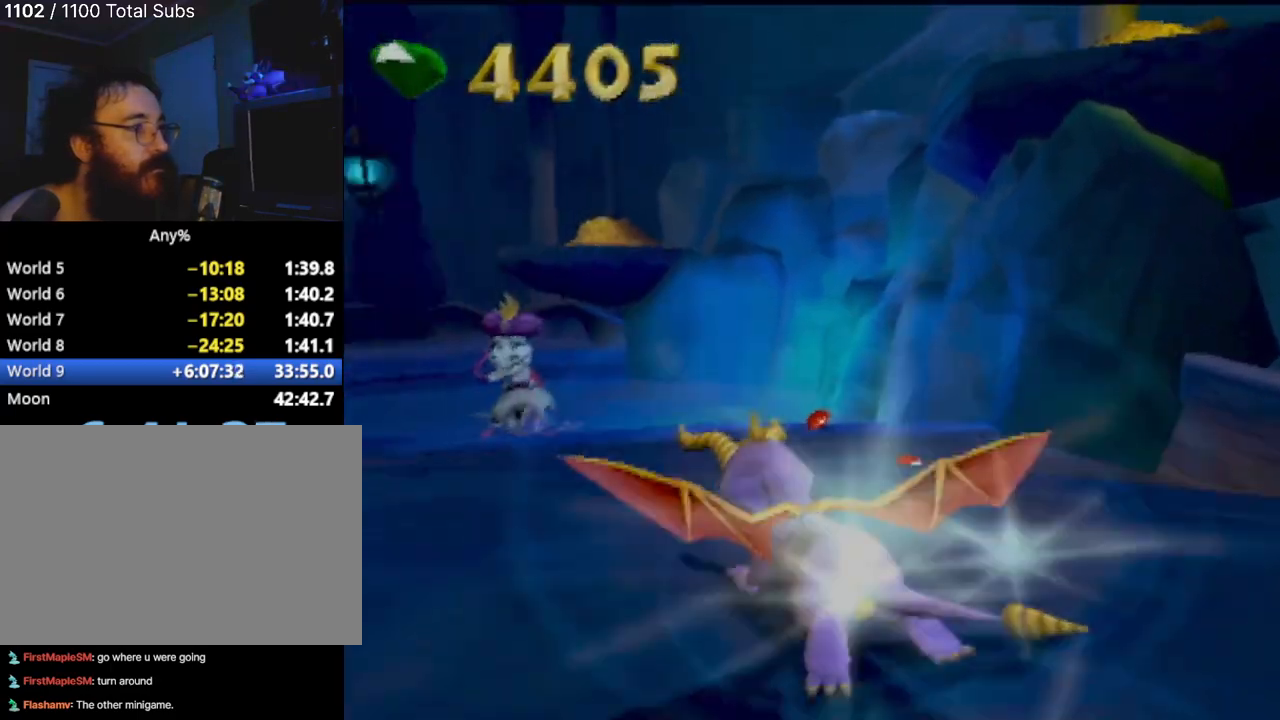
{"buttons": ["SQUARE"], "left_stick": "left", "events": [[167, "left_stick", "left"]]}
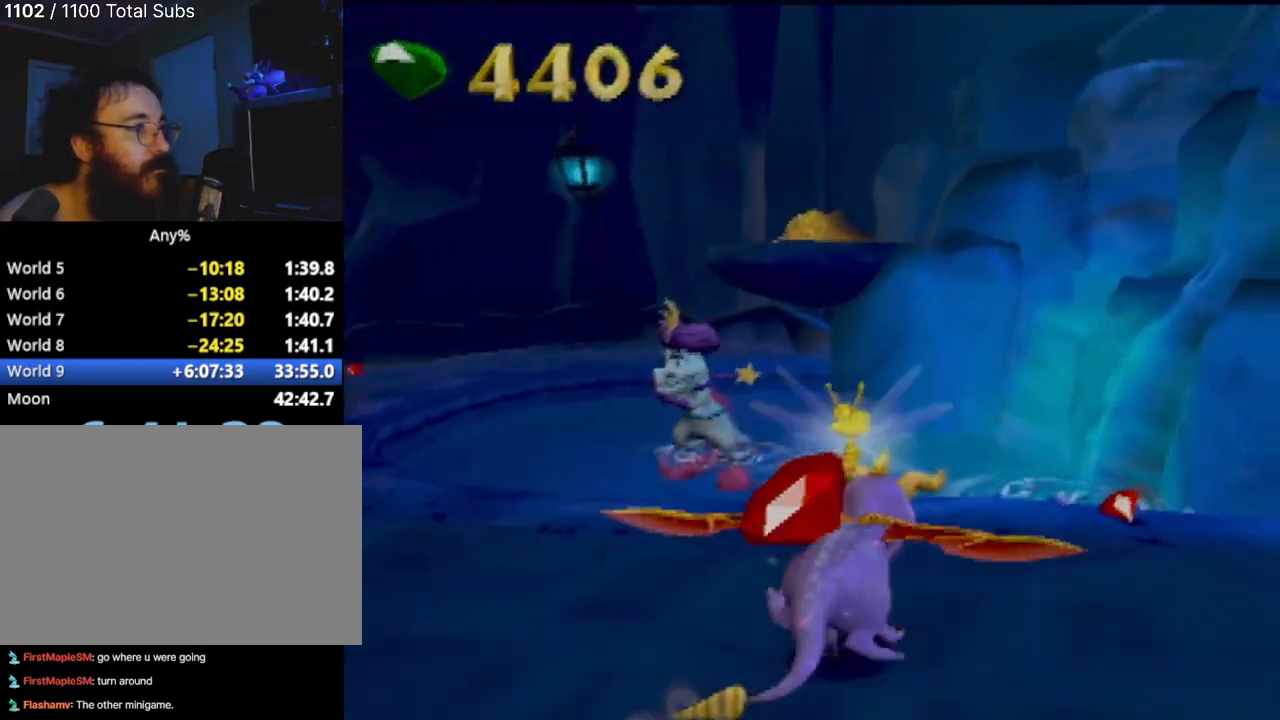
{"buttons": ["CROSS"], "left_stick": "left", "events": [[117, "SQUARE", "up"], [317, "CROSS", "down"]]}